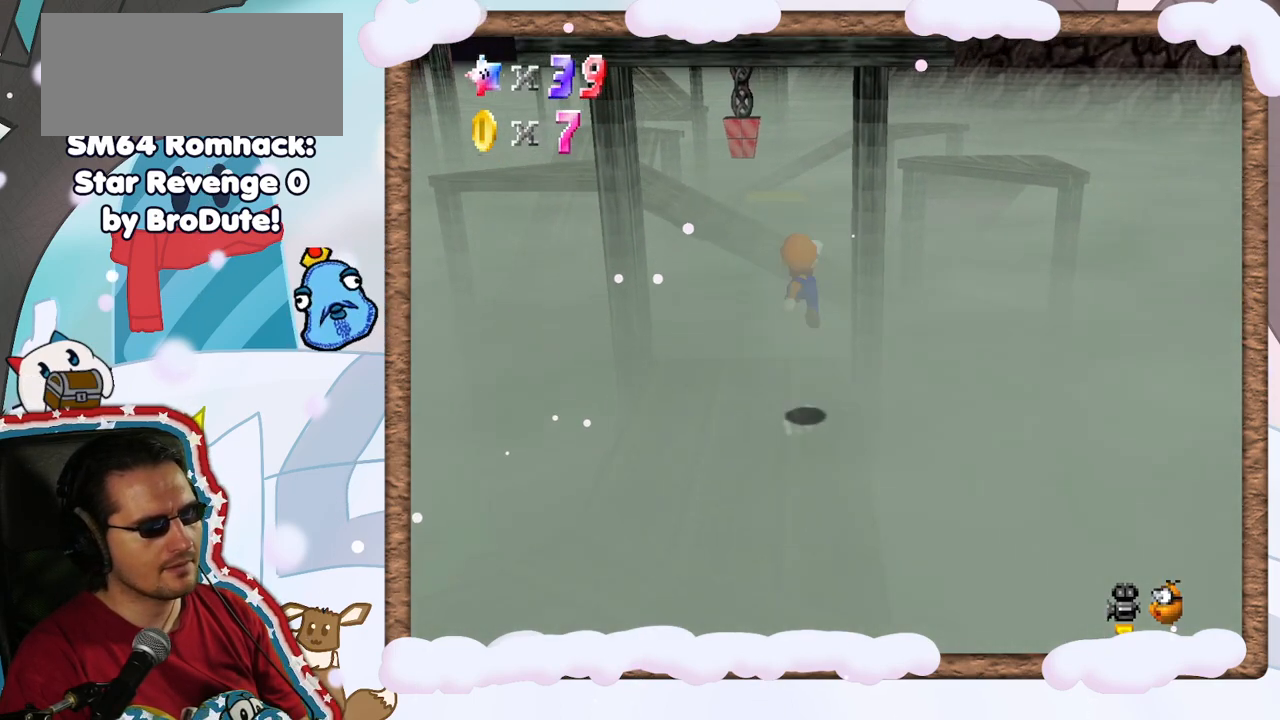
Gameplay with a controller (Nintendo layout); each line is a JSON object with the inputs held at the frame after it. "events" lists button and stick changes between this image and that frame as [ms after this image, input, new state], when the widget could be followed in between. Not read: L3 R3.
{"buttons": ["A"], "left_stick": "up", "events": [[50, "left_stick", "up-right"], [217, "left_stick", "up"], [233, "DPAD_RIGHT", "down"], [283, "DPAD_RIGHT", "up"], [433, "A", "down"]]}
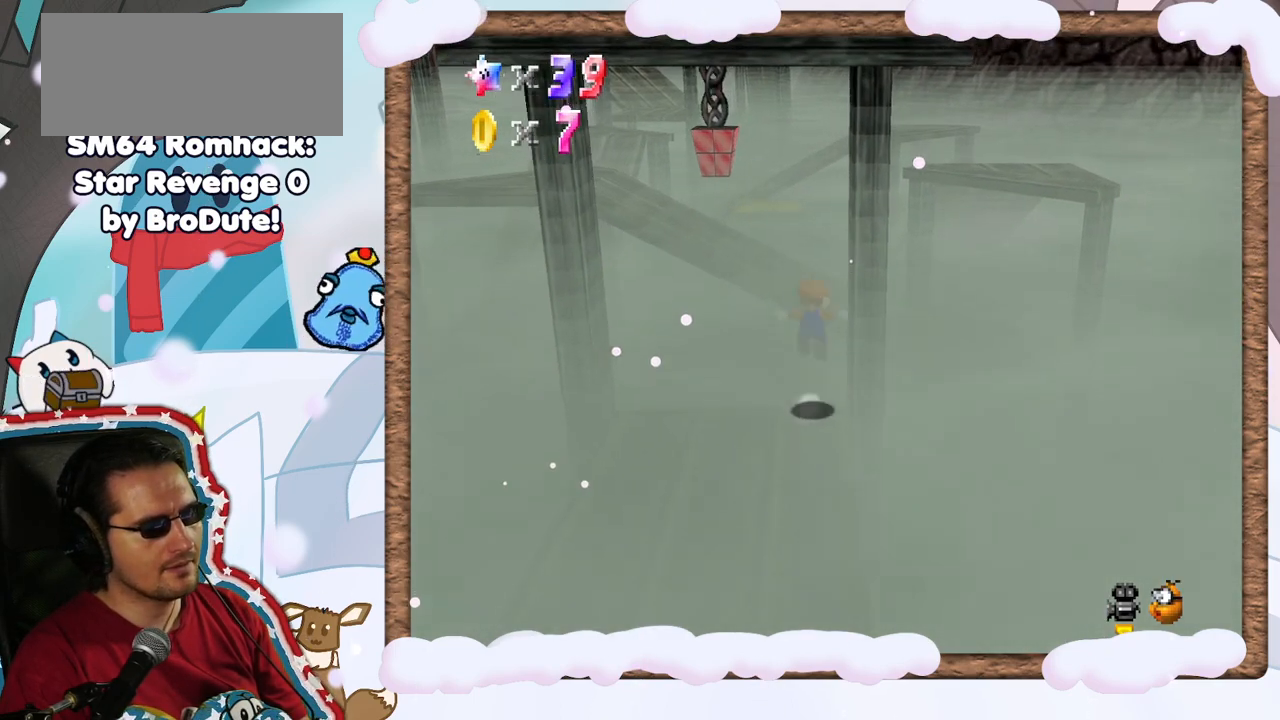
{"buttons": [], "left_stick": "down-left", "events": [[467, "A", "up"], [483, "left_stick", "down-left"]]}
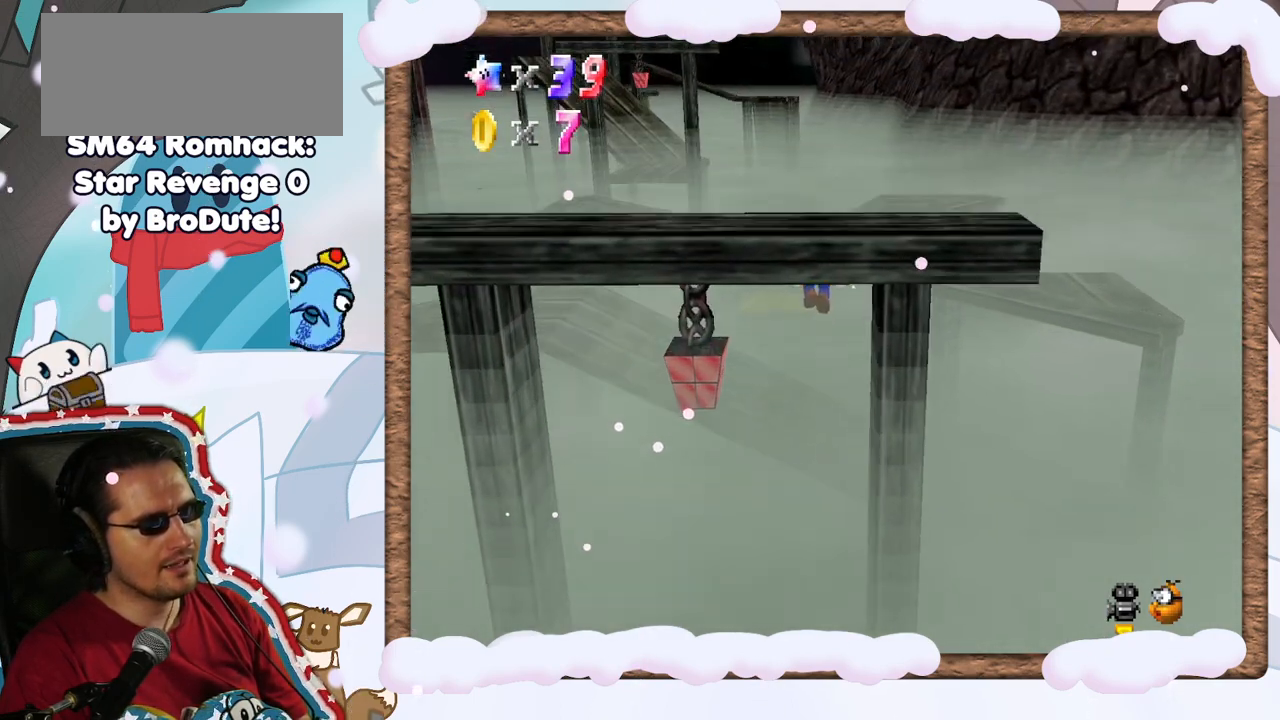
{"buttons": ["C_RIGHT"], "left_stick": "center", "events": [[217, "left_stick", "left"], [383, "left_stick", "center"], [450, "C_RIGHT", "down"]]}
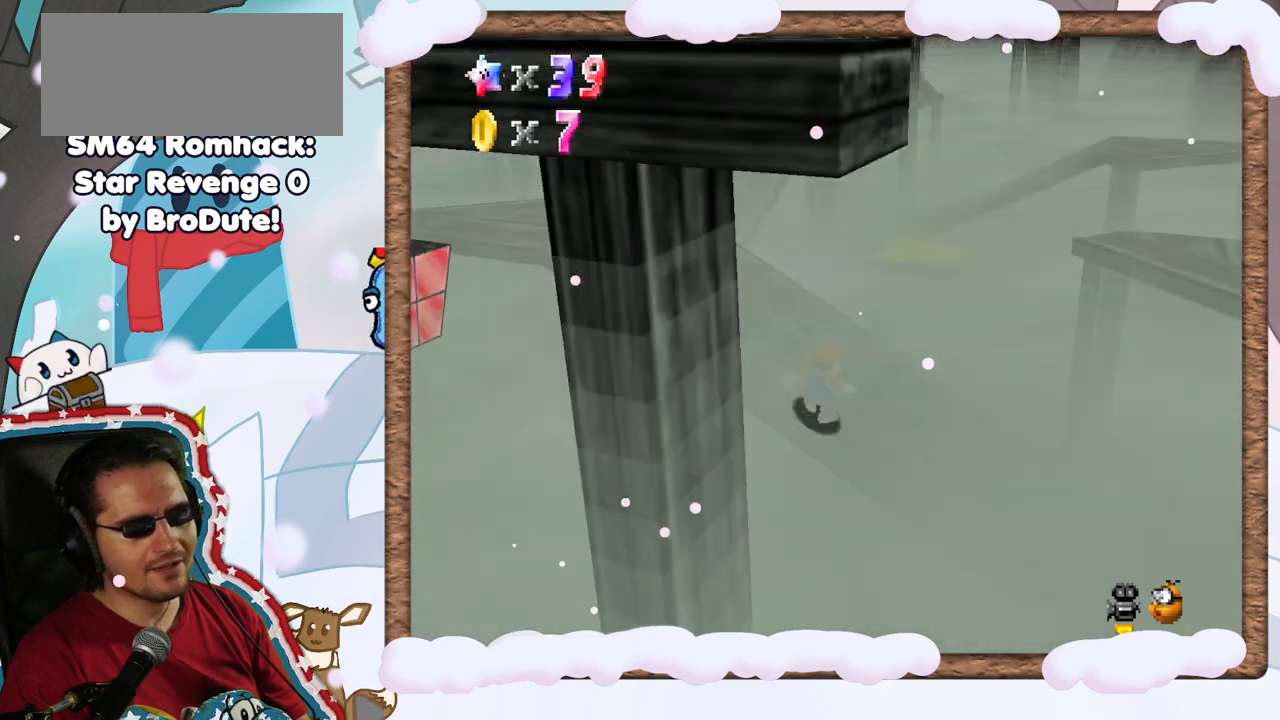
{"buttons": [], "left_stick": "up", "events": [[50, "C_RIGHT", "up"], [150, "DPAD_LEFT", "down"], [200, "C_RIGHT", "down"], [200, "DPAD_LEFT", "up"], [233, "left_stick", "up"], [283, "C_RIGHT", "up"]]}
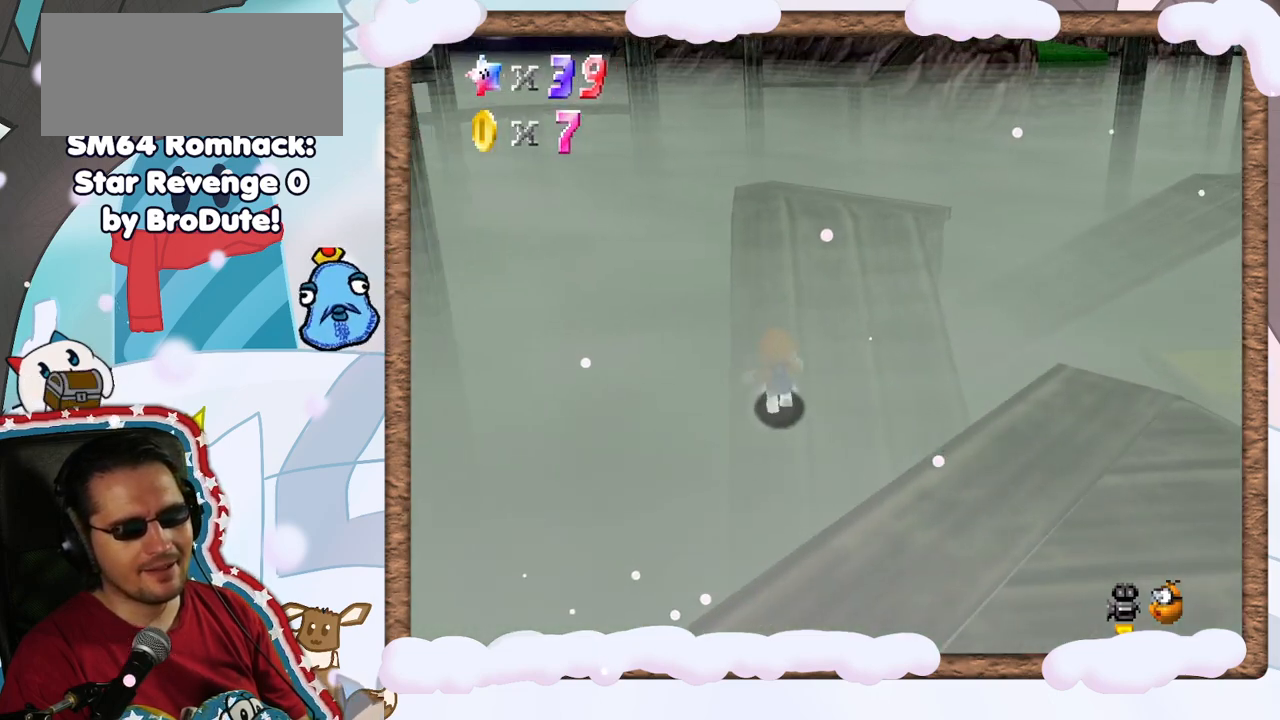
{"buttons": [], "left_stick": "up", "events": []}
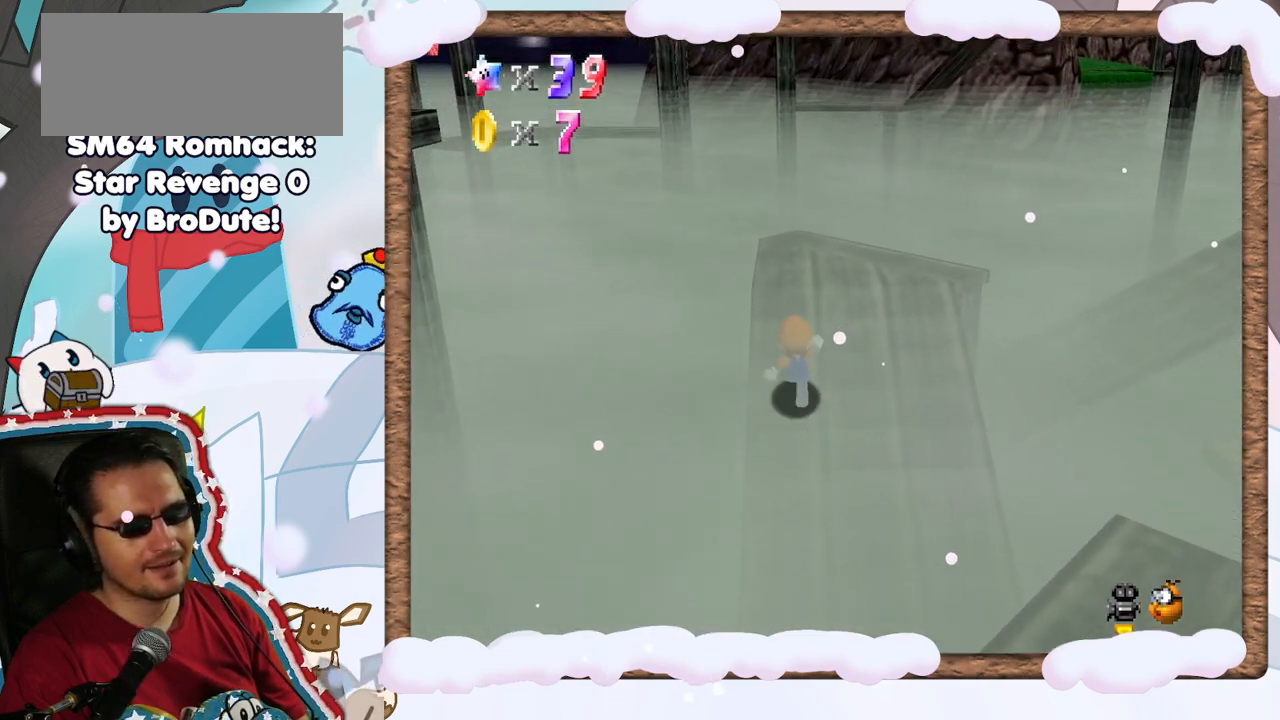
{"buttons": ["C_LEFT"], "left_stick": "center", "events": [[183, "C_LEFT", "down"], [333, "C_LEFT", "up"], [500, "C_LEFT", "down"], [500, "left_stick", "center"]]}
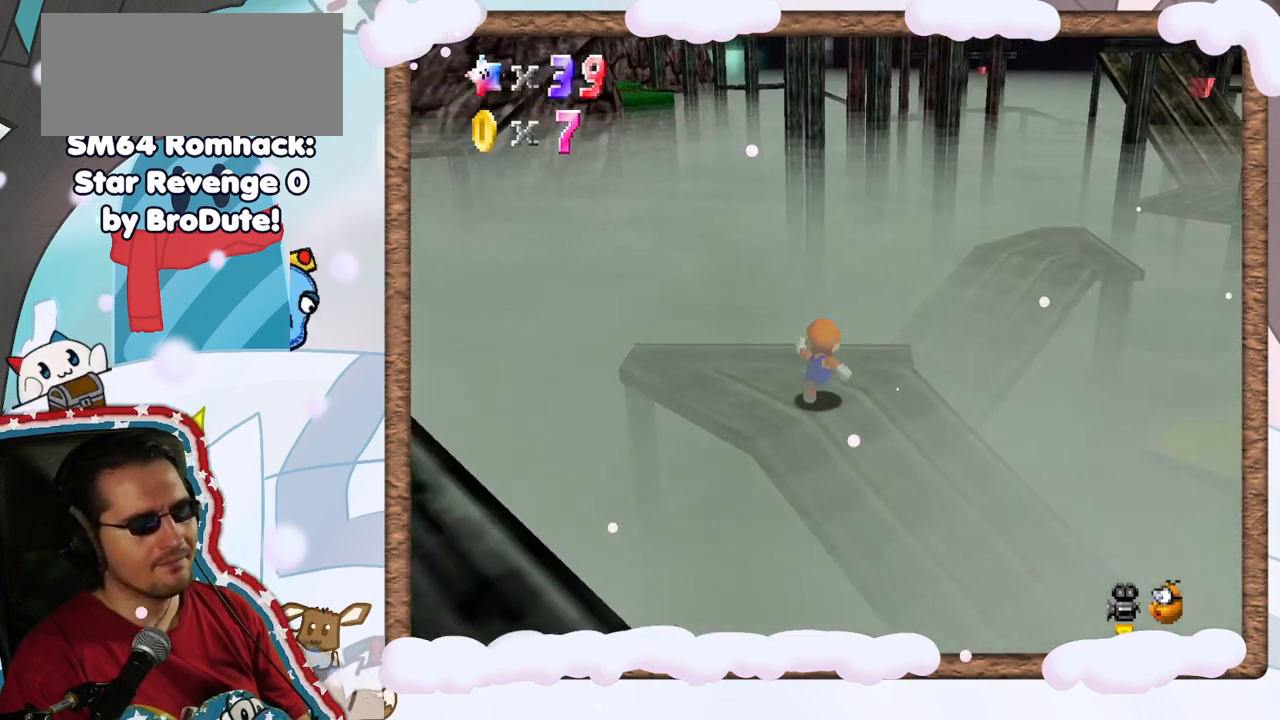
{"buttons": [], "left_stick": "up", "events": [[50, "C_LEFT", "up"], [167, "left_stick", "up-left"], [317, "left_stick", "up"]]}
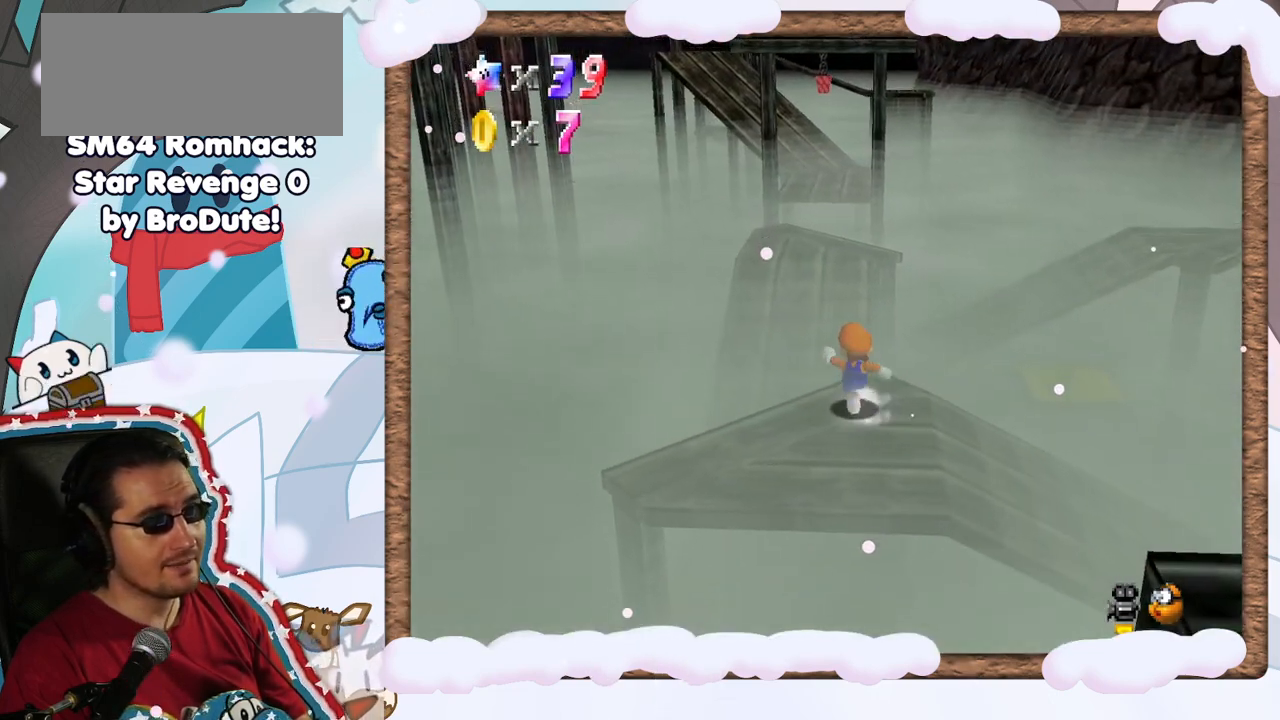
{"buttons": ["C_LEFT"], "left_stick": "up", "events": [[117, "A", "down"], [350, "A", "up"], [450, "C_LEFT", "down"]]}
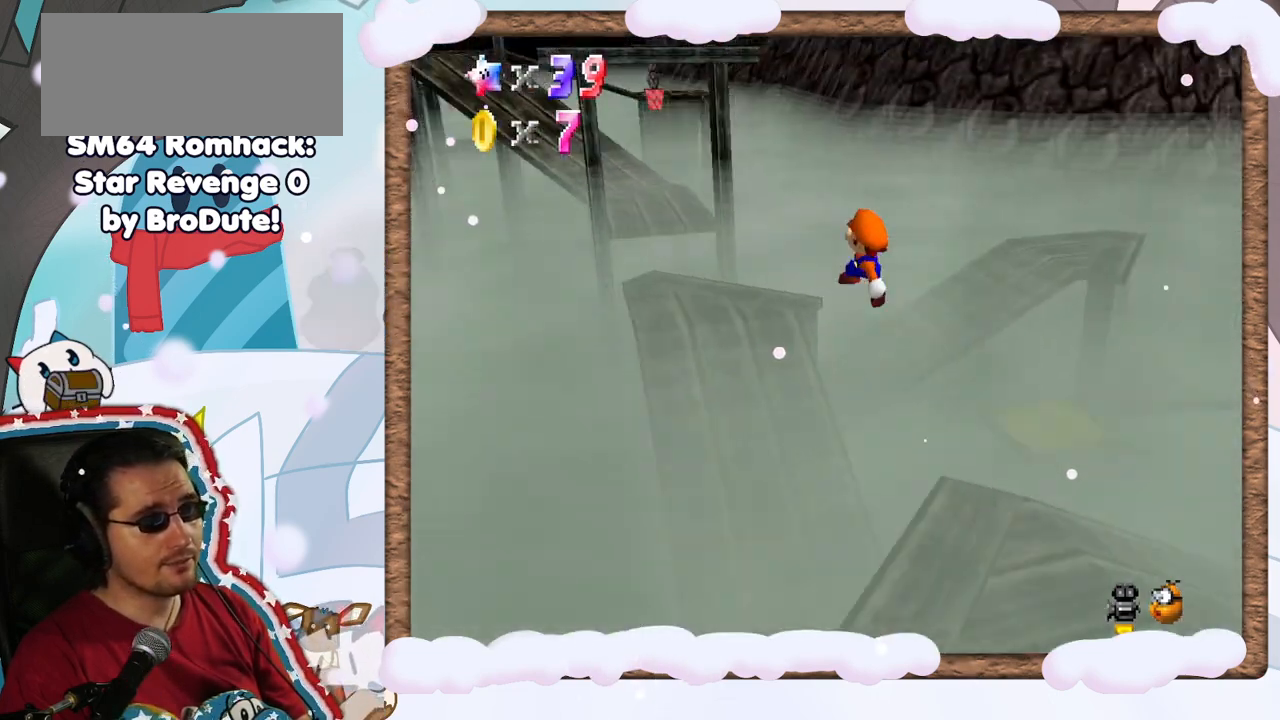
{"buttons": [], "left_stick": "left", "events": [[100, "C_LEFT", "up"], [133, "left_stick", "center"], [417, "left_stick", "left"]]}
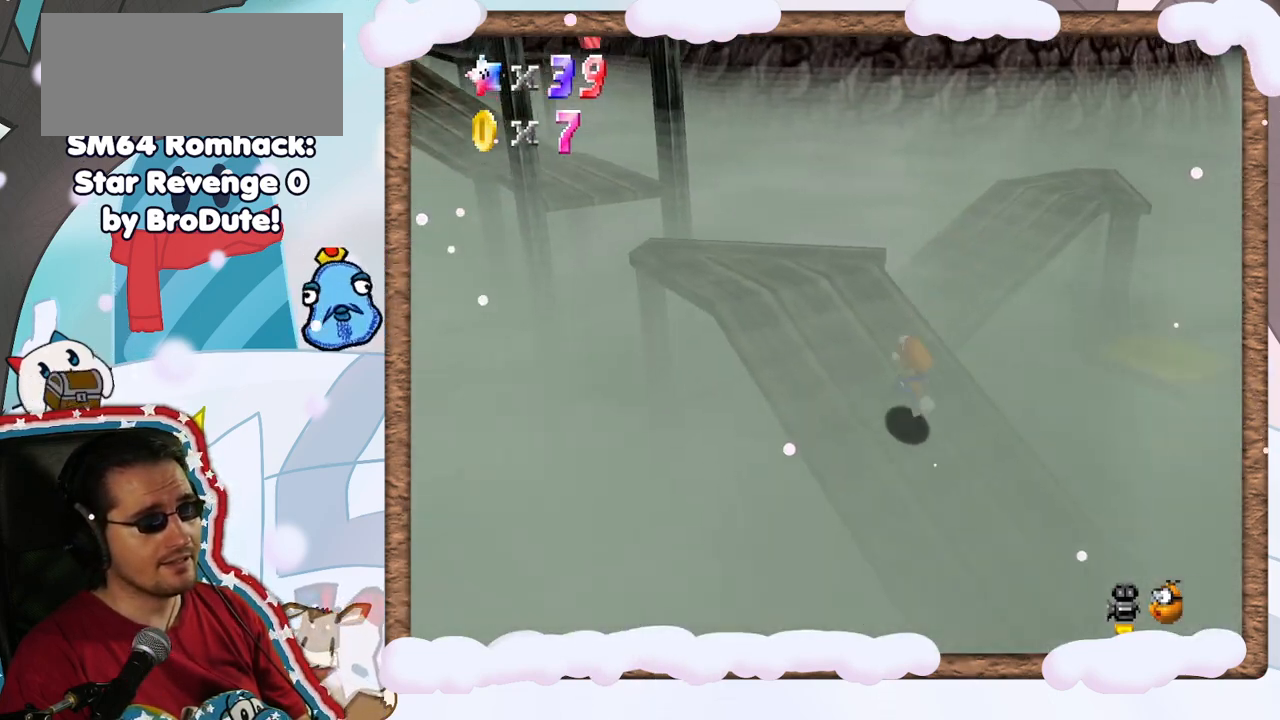
{"buttons": [], "left_stick": "up-left", "events": [[167, "left_stick", "up-left"]]}
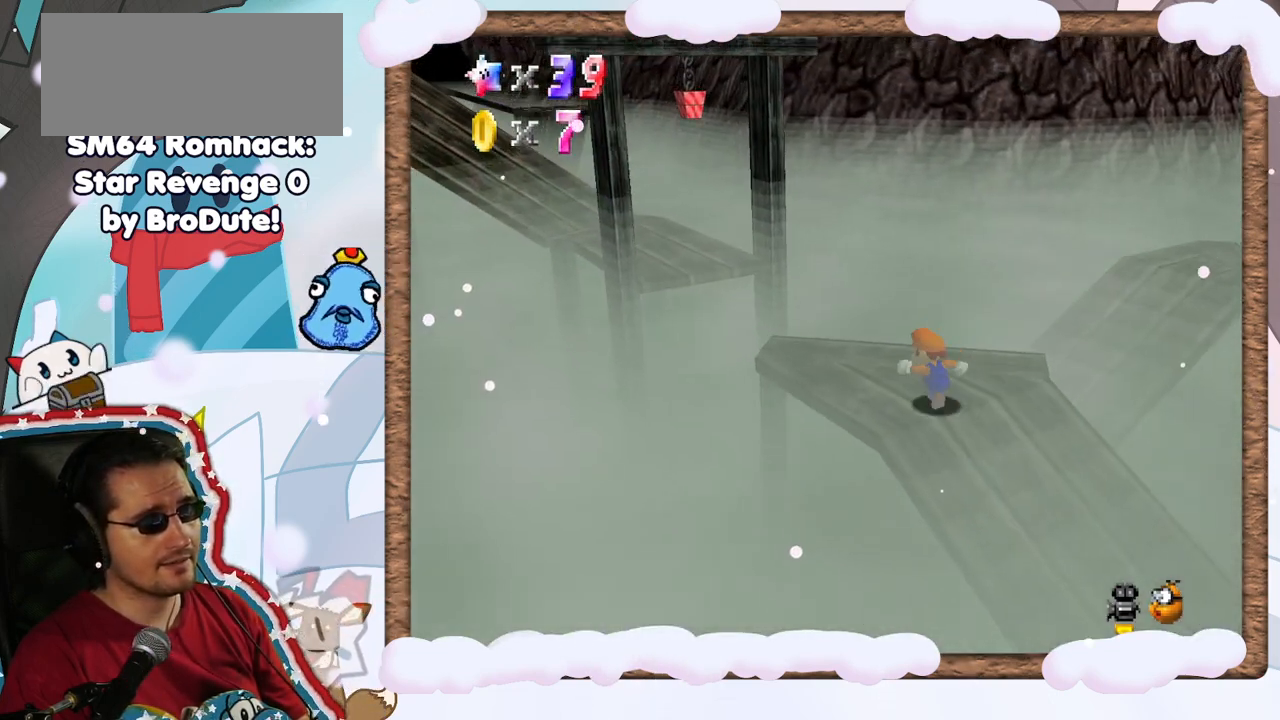
{"buttons": ["A"], "left_stick": "up-left", "events": [[267, "A", "down"]]}
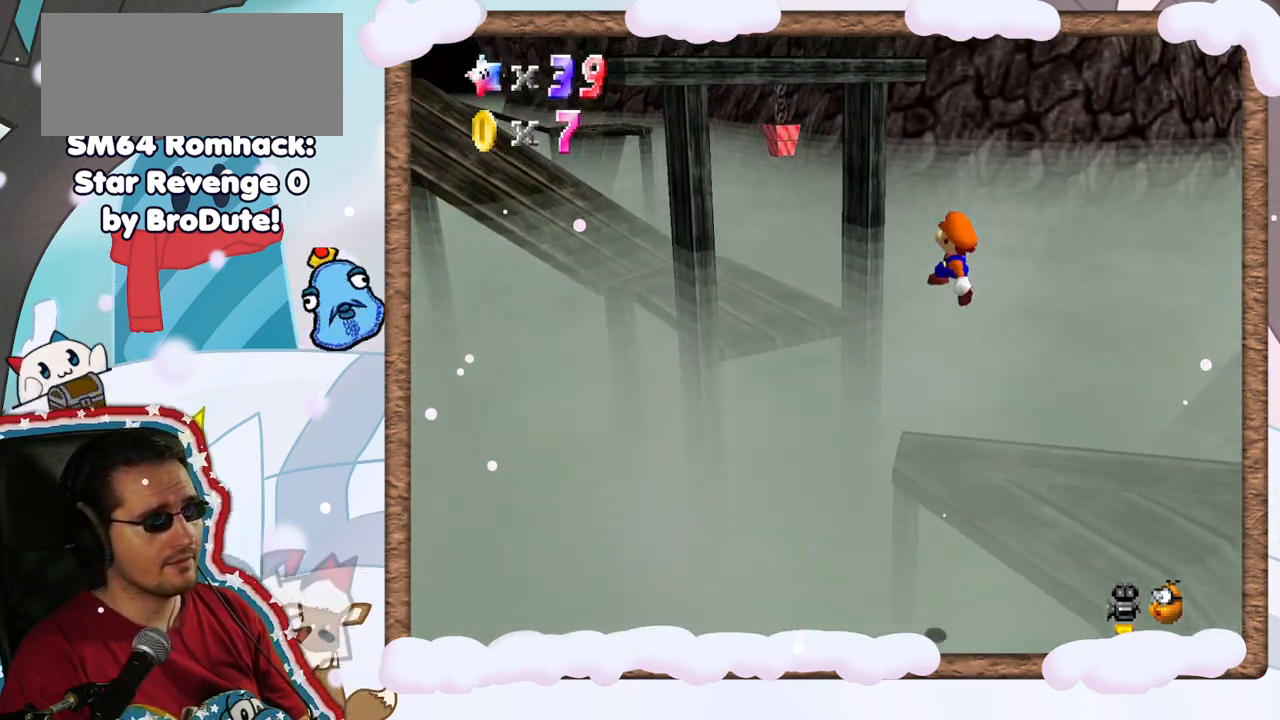
{"buttons": [], "left_stick": "left", "events": [[117, "A", "up"], [267, "B", "down"], [417, "B", "up"], [433, "left_stick", "left"]]}
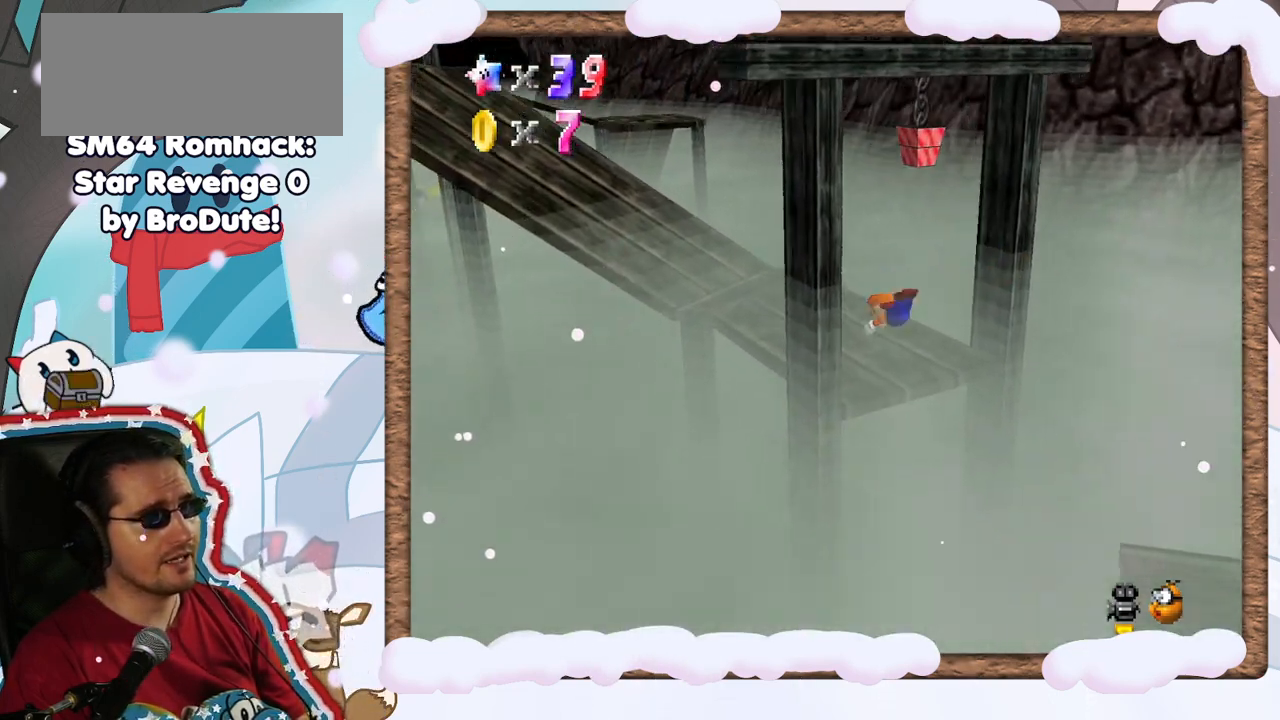
{"buttons": [], "left_stick": "center", "events": [[100, "left_stick", "down"], [250, "A", "down"], [383, "A", "up"], [417, "left_stick", "center"]]}
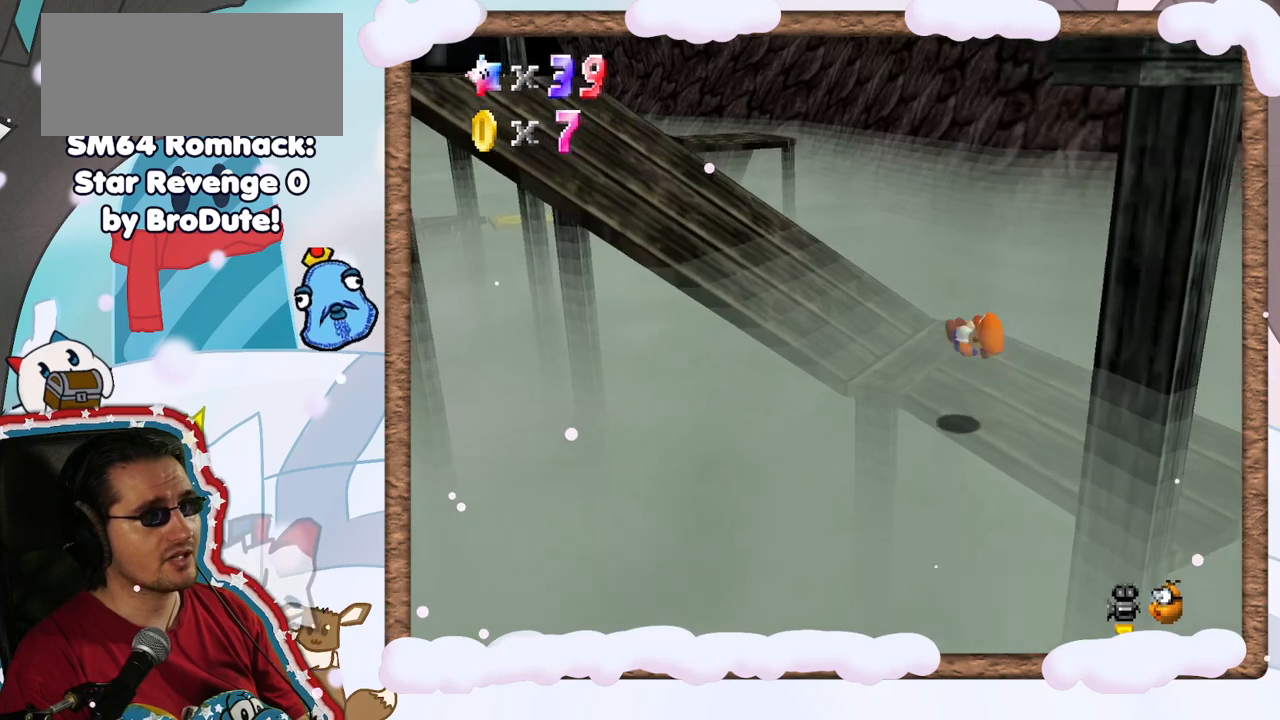
{"buttons": [], "left_stick": "up", "events": [[17, "C_RIGHT", "down"], [67, "left_stick", "up-right"], [167, "C_RIGHT", "up"], [333, "left_stick", "up"]]}
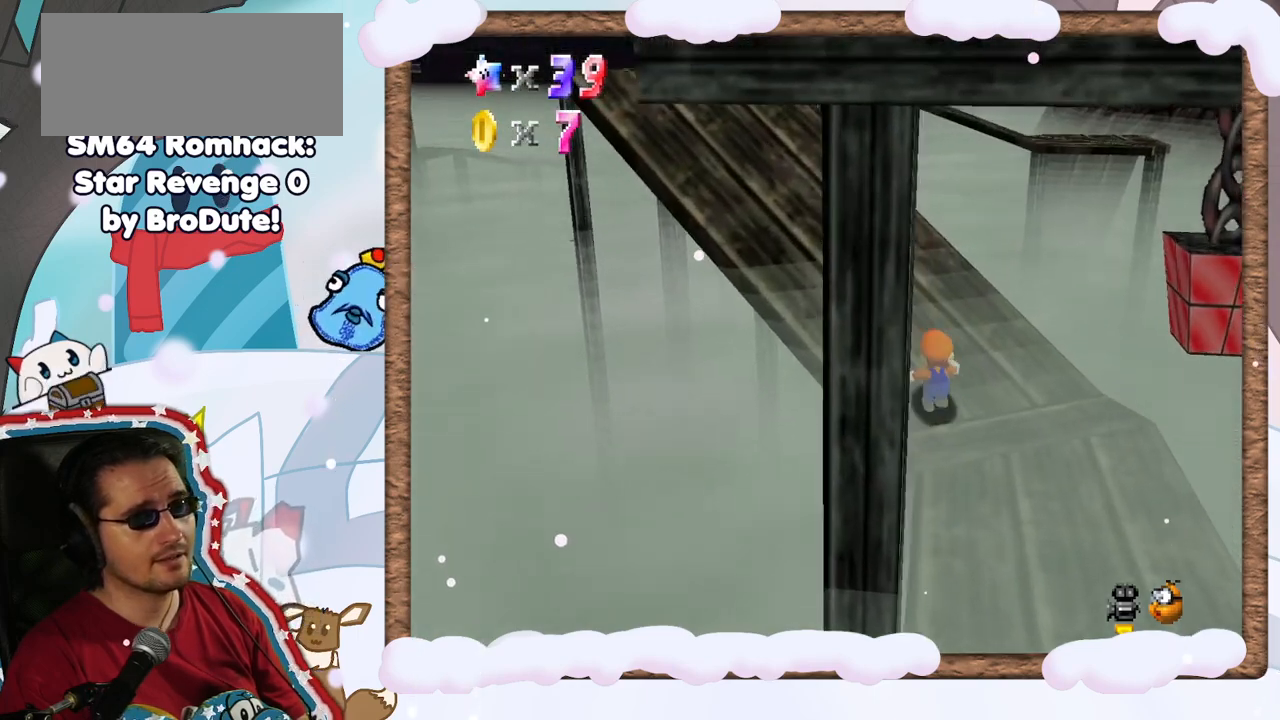
{"buttons": [], "left_stick": "up-left", "events": [[217, "C_RIGHT", "down"], [233, "left_stick", "up-left"], [333, "C_RIGHT", "up"]]}
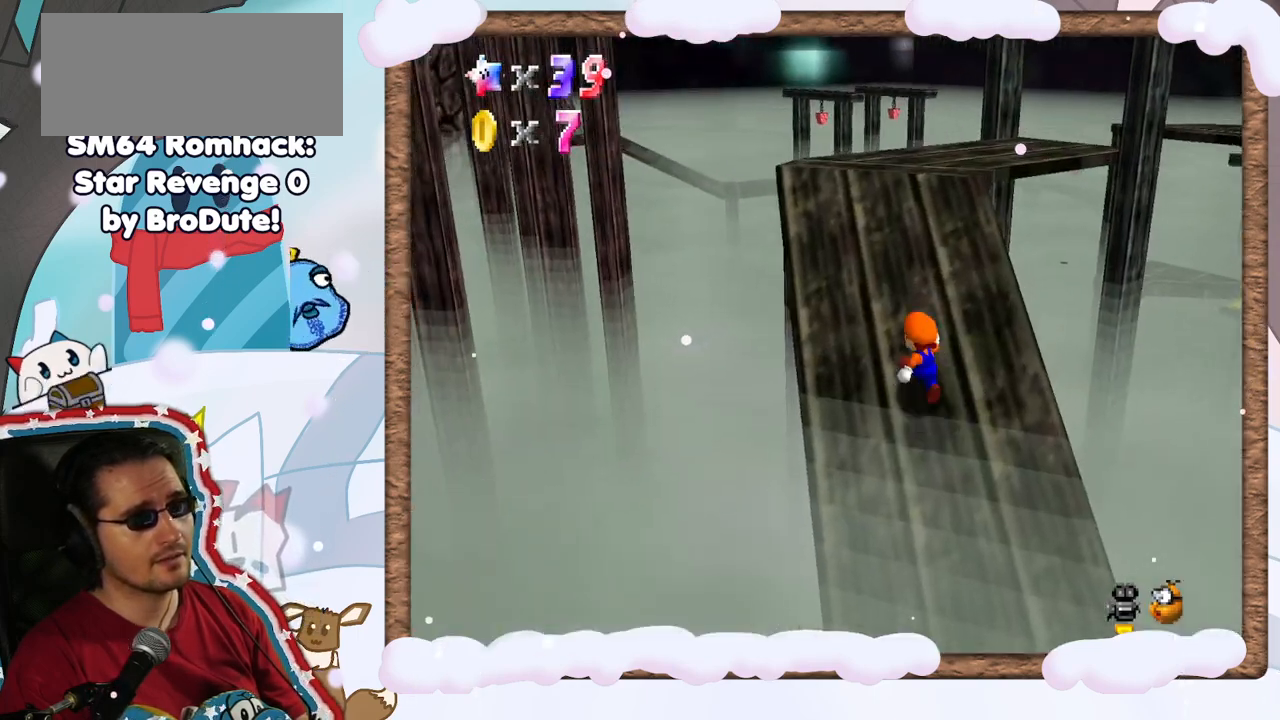
{"buttons": [], "left_stick": "up", "events": [[17, "left_stick", "up"], [267, "left_stick", "up-left"], [317, "C_LEFT", "down"], [450, "C_LEFT", "up"], [500, "left_stick", "up"]]}
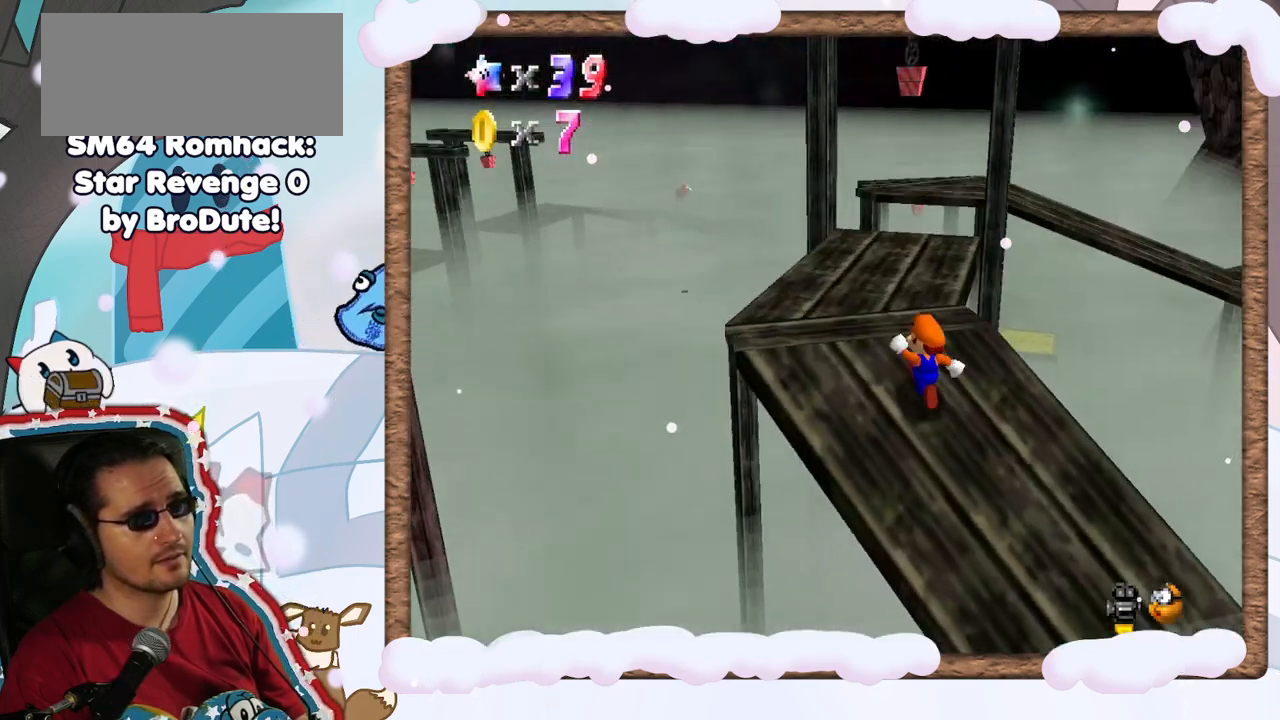
{"buttons": [], "left_stick": "up", "events": [[100, "left_stick", "up-left"], [333, "left_stick", "up"]]}
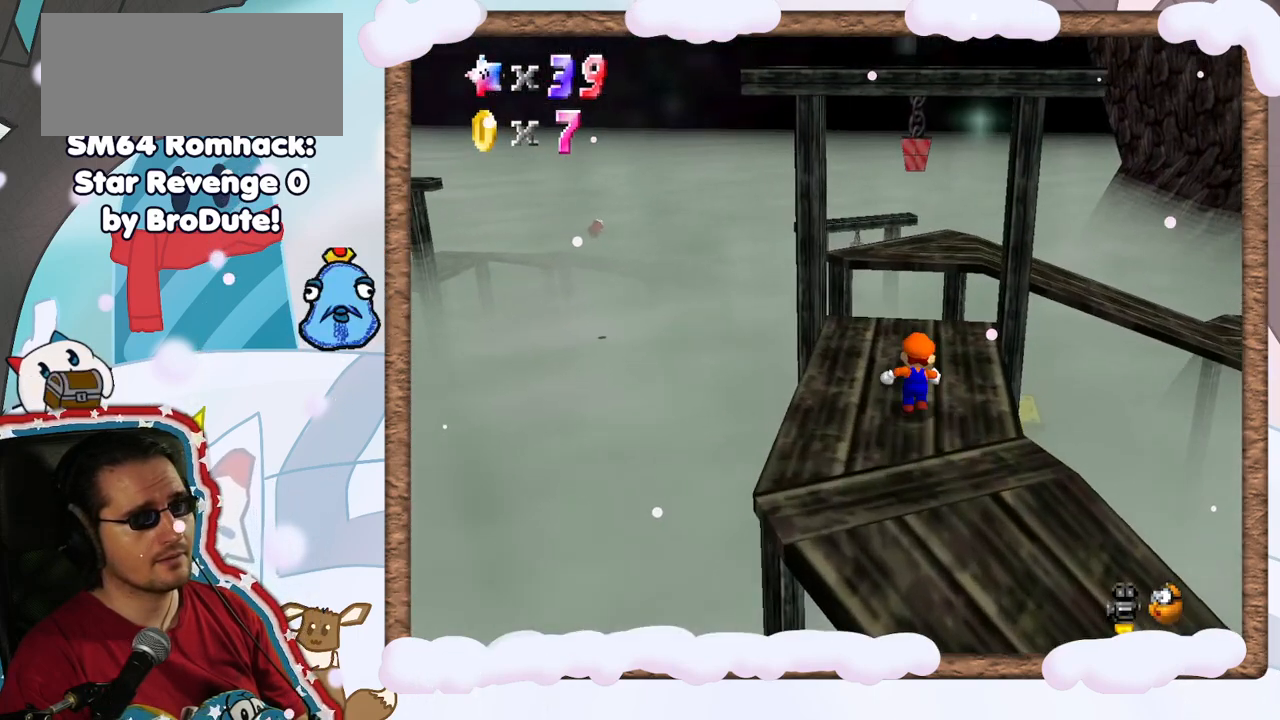
{"buttons": [], "left_stick": "up", "events": [[267, "left_stick", "up-right"], [350, "Z", "down"], [367, "left_stick", "up"], [383, "A", "down"], [467, "A", "up"], [483, "Z", "up"]]}
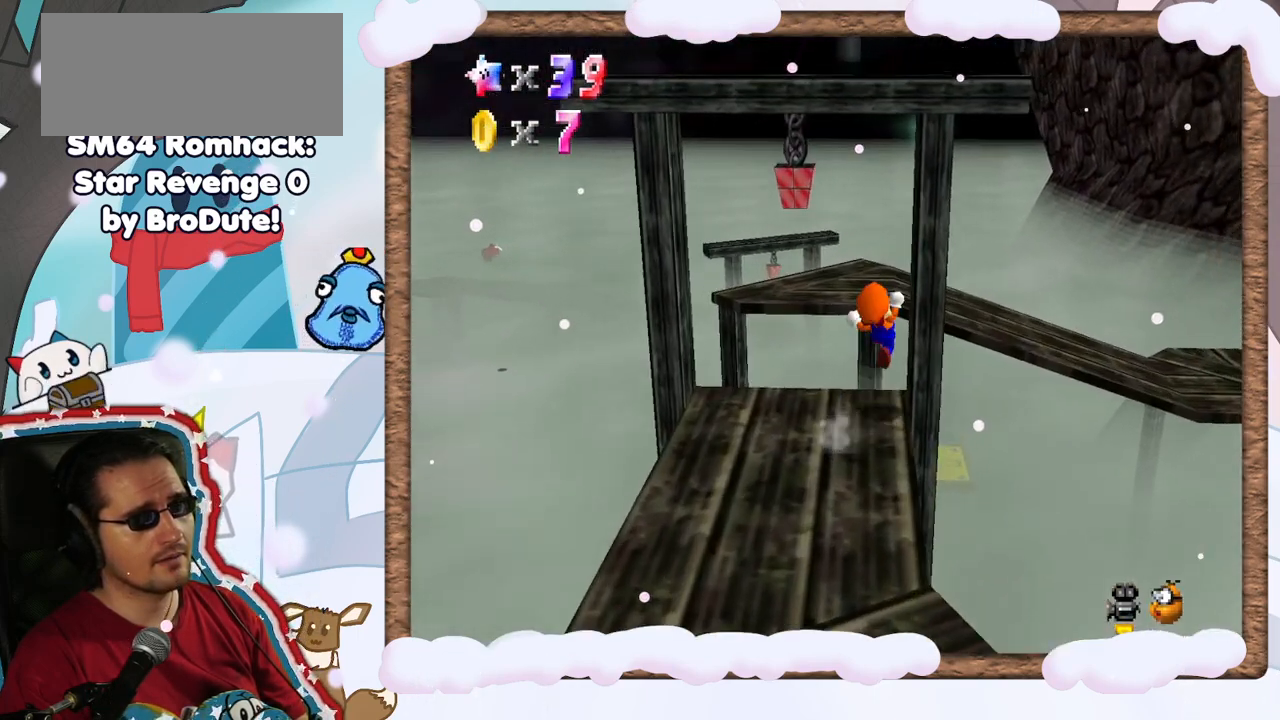
{"buttons": ["A"], "left_stick": "down", "events": [[33, "left_stick", "up-left"], [167, "left_stick", "left"], [383, "left_stick", "down"], [417, "A", "down"]]}
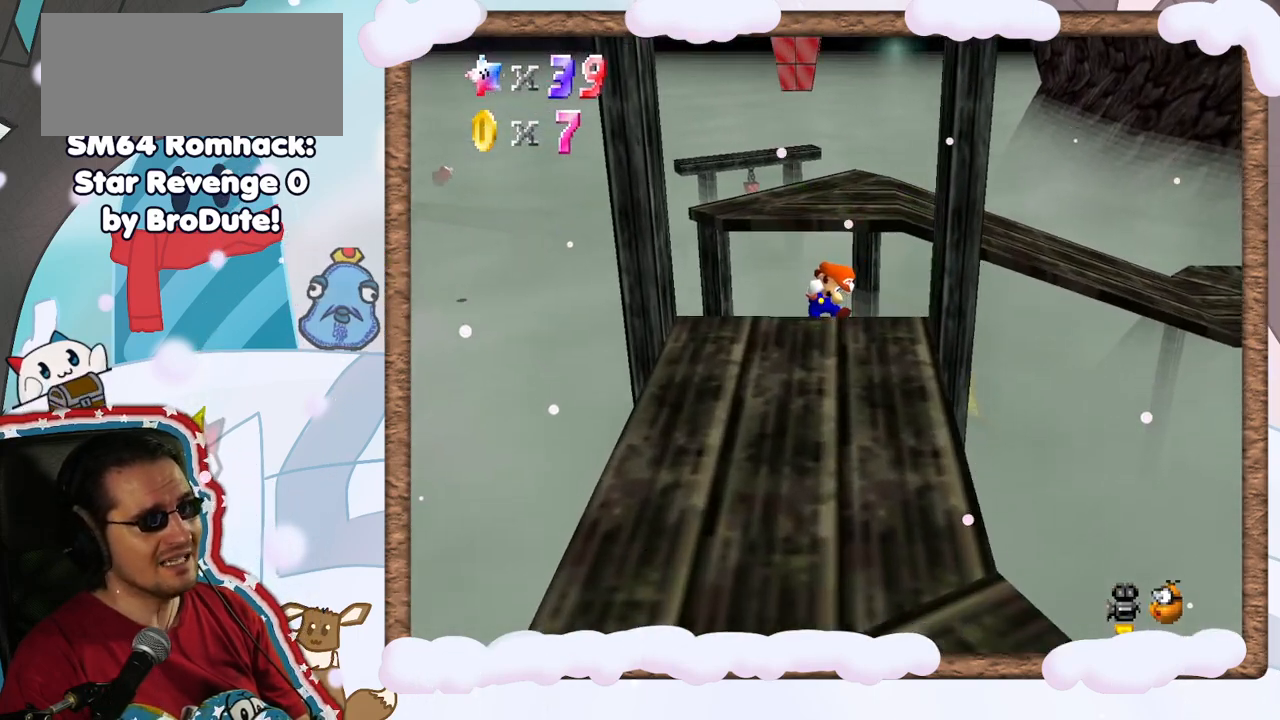
{"buttons": ["C_LEFT"], "left_stick": "up-left", "events": [[33, "A", "up"], [50, "left_stick", "down-right"], [133, "A", "down"], [217, "A", "up"], [250, "left_stick", "up-right"], [300, "C_LEFT", "down"], [417, "C_LEFT", "up"], [433, "left_stick", "up-left"], [483, "C_LEFT", "down"]]}
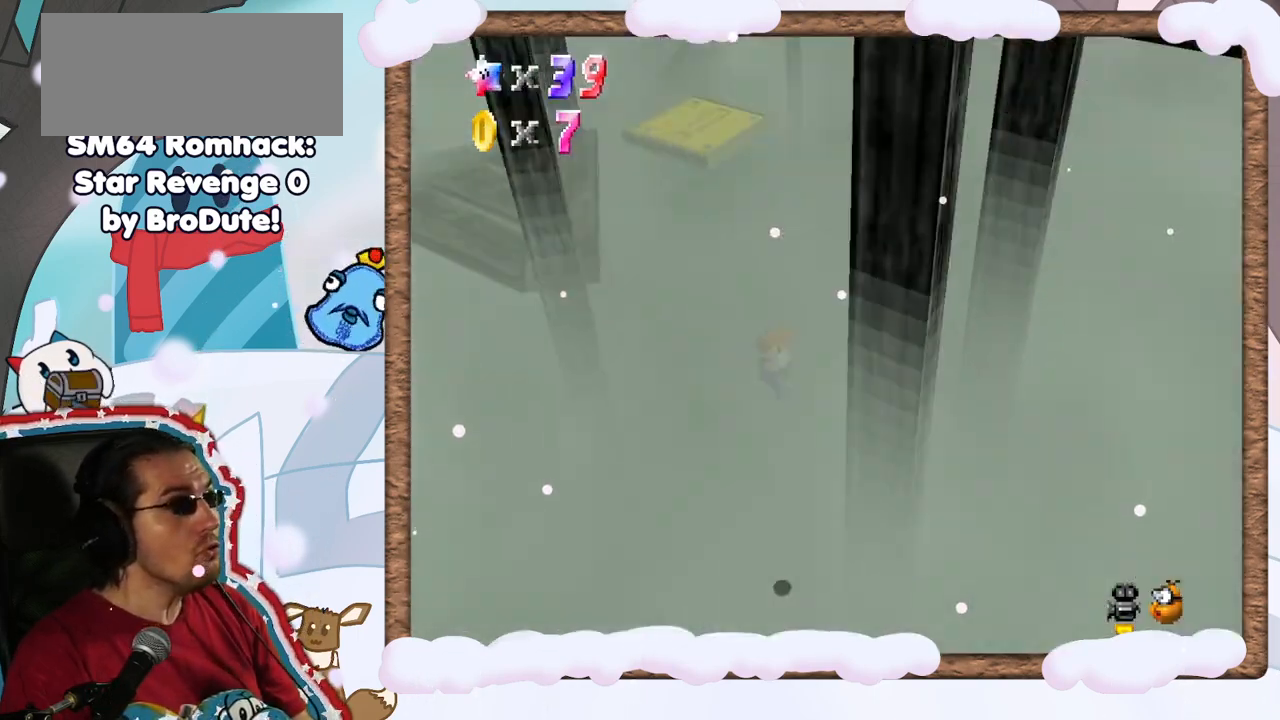
{"buttons": [], "left_stick": "up-left", "events": [[83, "C_LEFT", "up"], [83, "left_stick", "down-left"], [250, "left_stick", "down-right"], [333, "left_stick", "up-right"], [433, "left_stick", "up-left"]]}
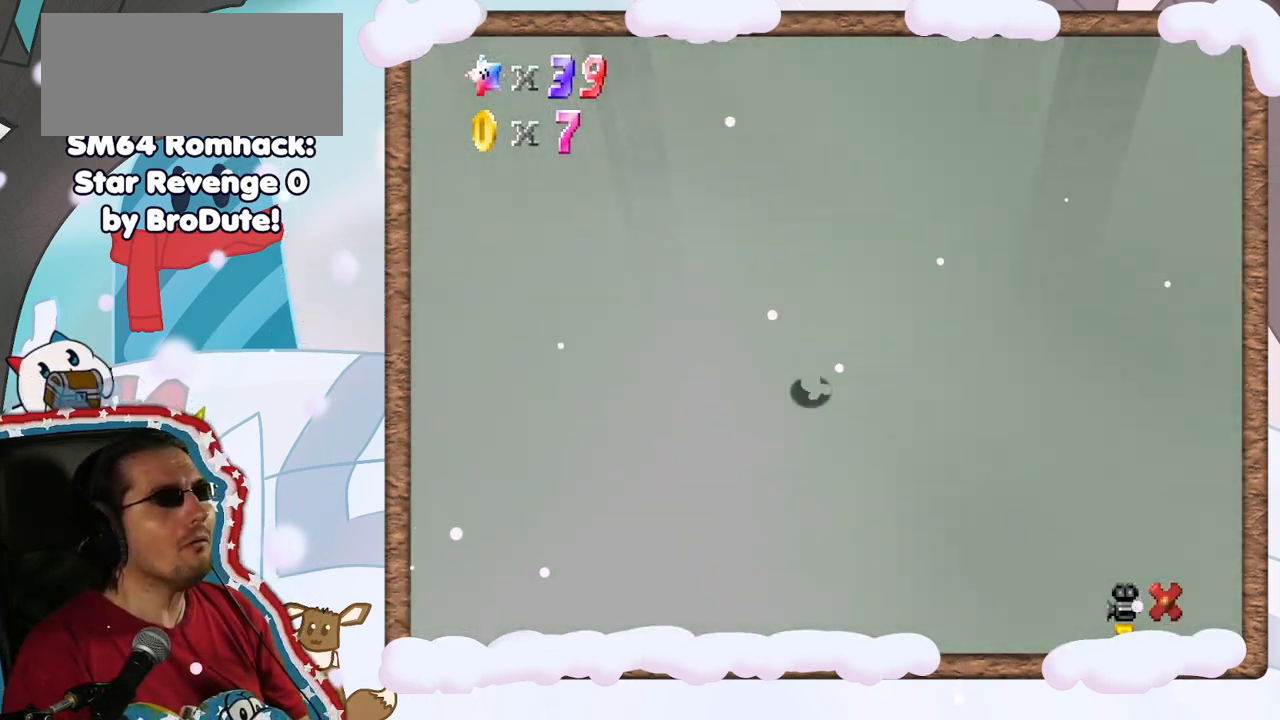
{"buttons": [], "left_stick": "center", "events": [[17, "left_stick", "center"], [33, "C_LEFT", "down"], [150, "C_LEFT", "up"], [217, "left_stick", "down"], [400, "left_stick", "center"]]}
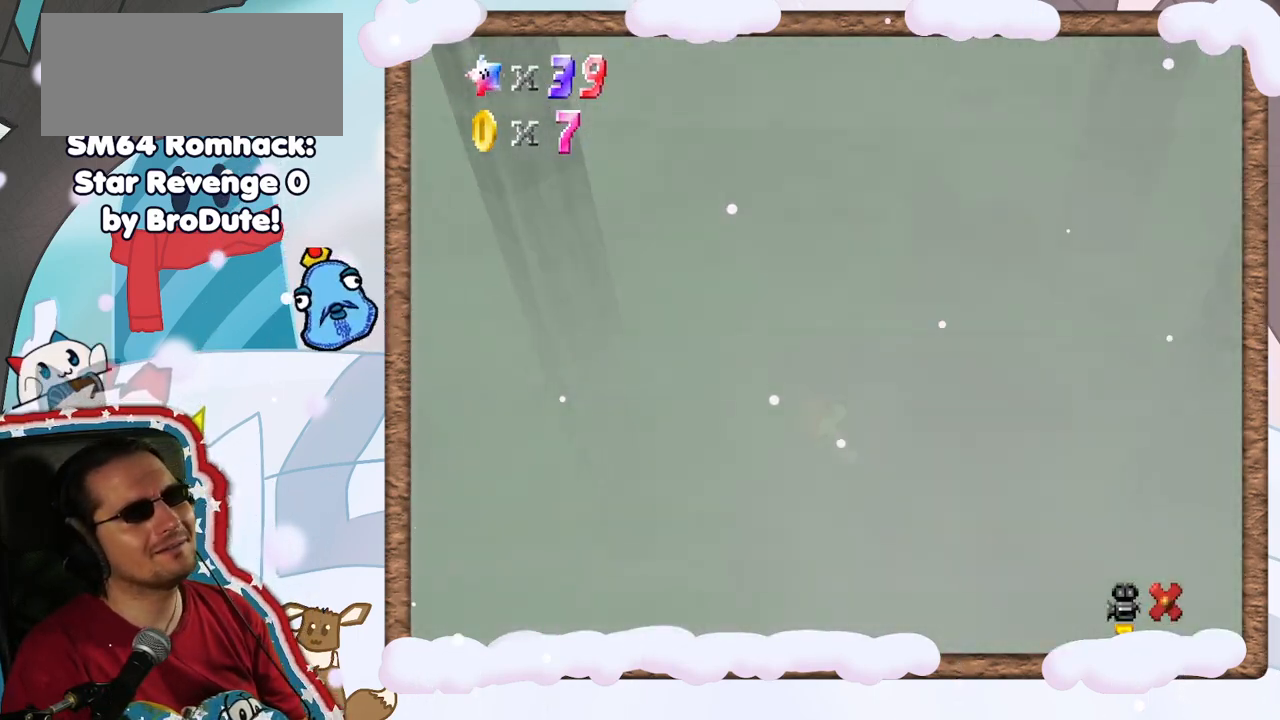
{"buttons": [], "left_stick": "center", "events": []}
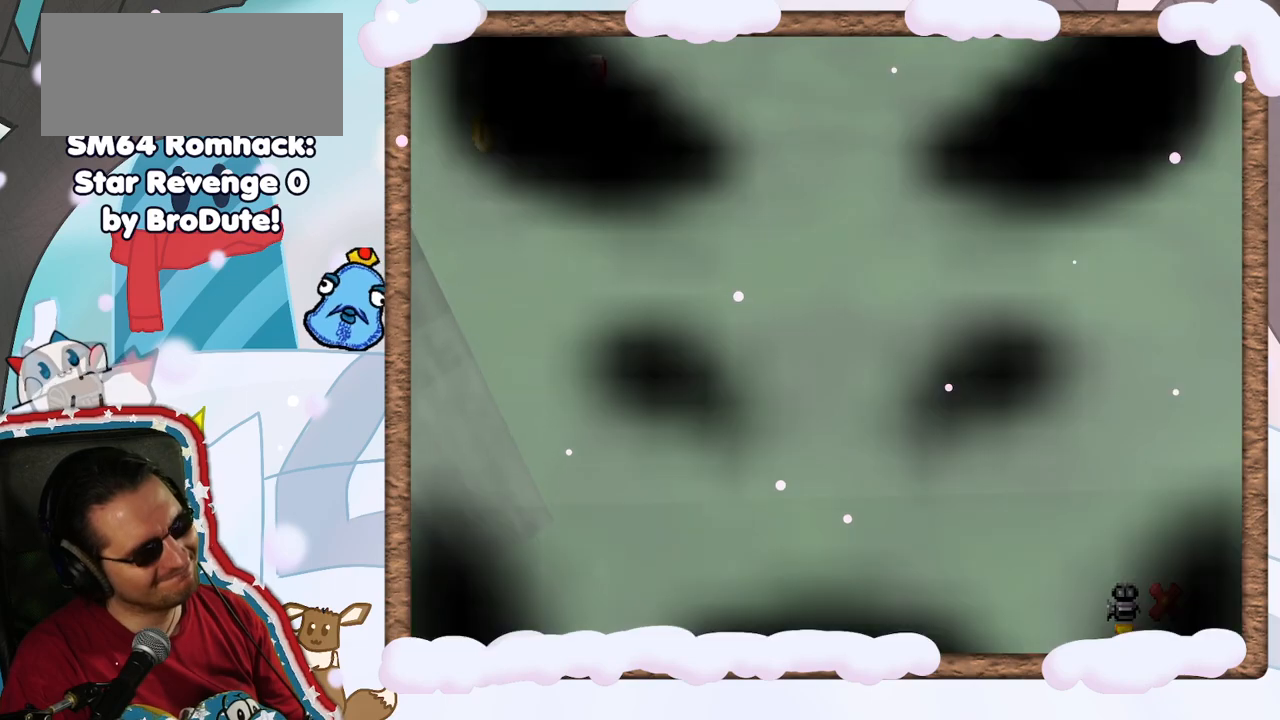
{"buttons": [], "left_stick": "center", "events": [[150, "C_LEFT", "down"], [233, "C_LEFT", "up"]]}
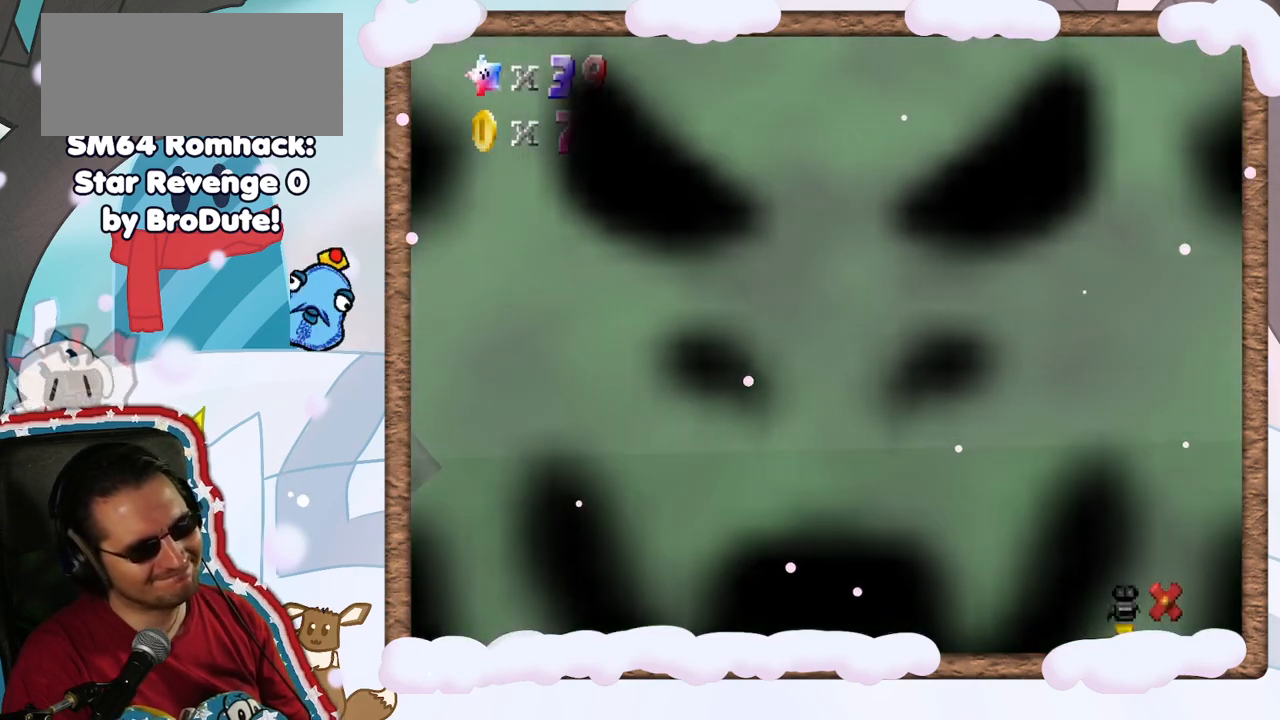
{"buttons": [], "left_stick": "center", "events": [[167, "C_RIGHT", "down"], [317, "C_RIGHT", "up"]]}
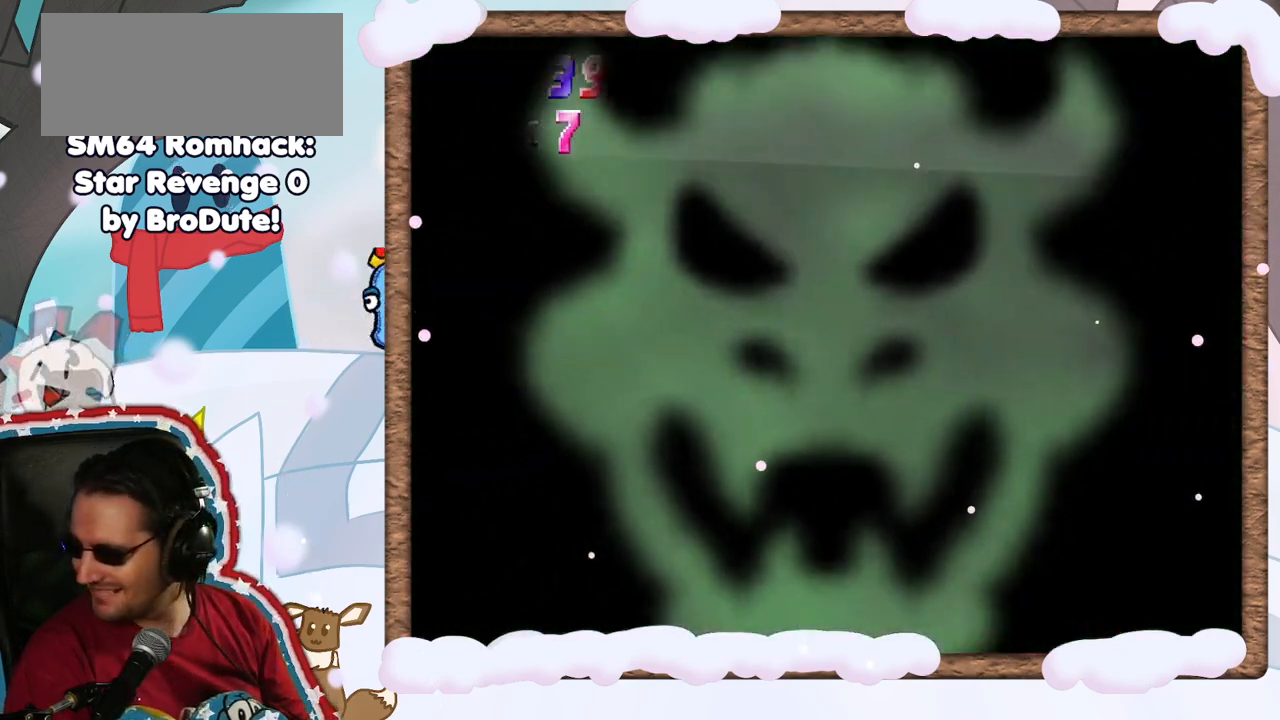
{"buttons": [], "left_stick": "center", "events": []}
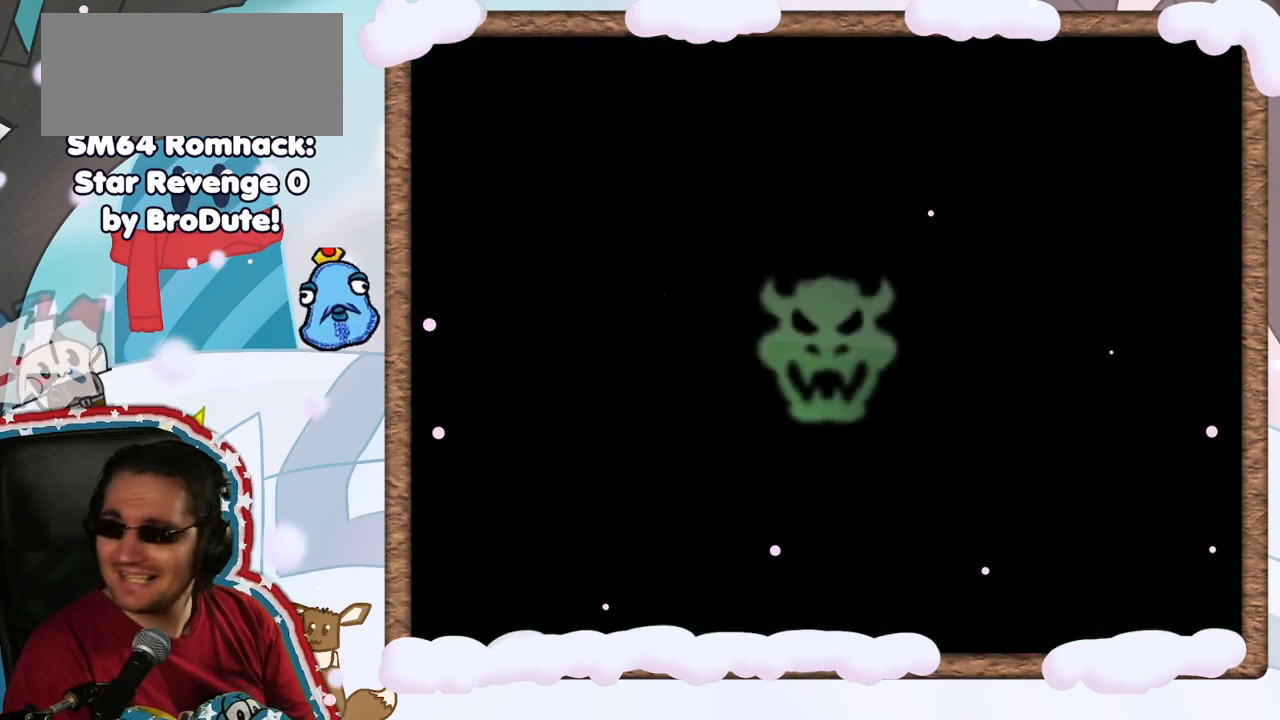
{"buttons": ["DPAD_RIGHT"], "left_stick": "center", "events": [[450, "DPAD_RIGHT", "down"]]}
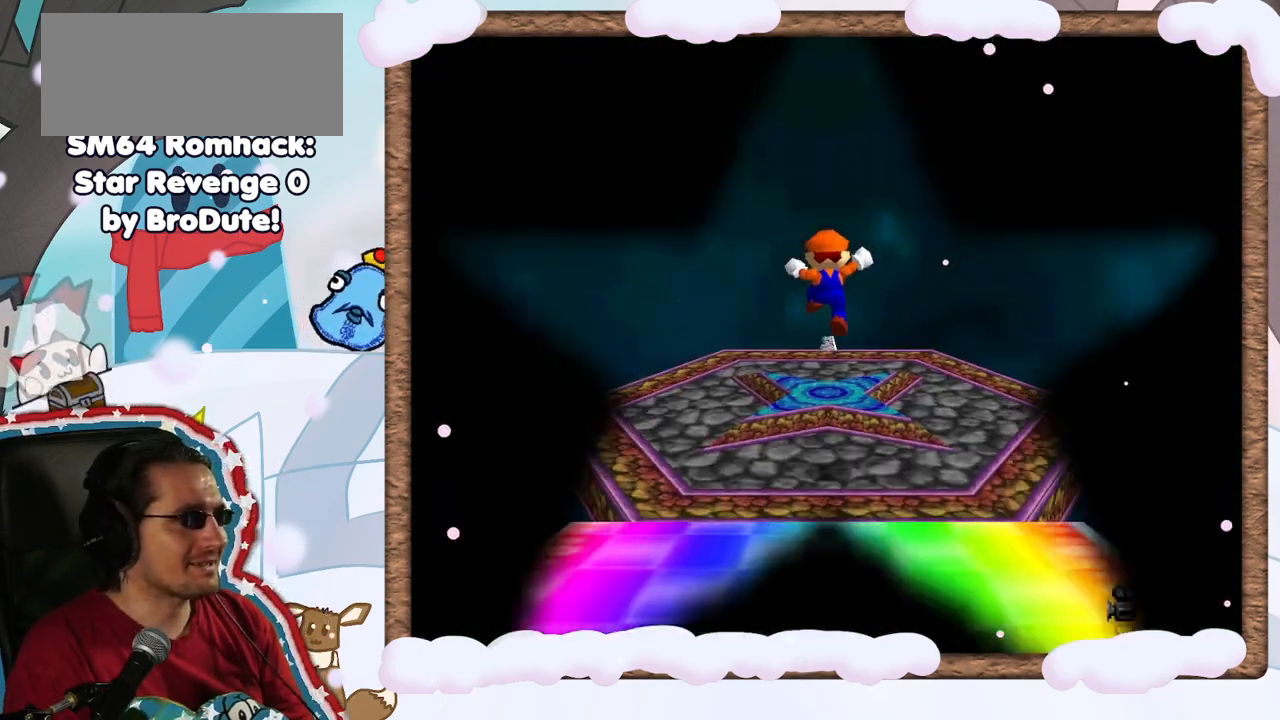
{"buttons": [], "left_stick": "center", "events": [[17, "DPAD_RIGHT", "up"]]}
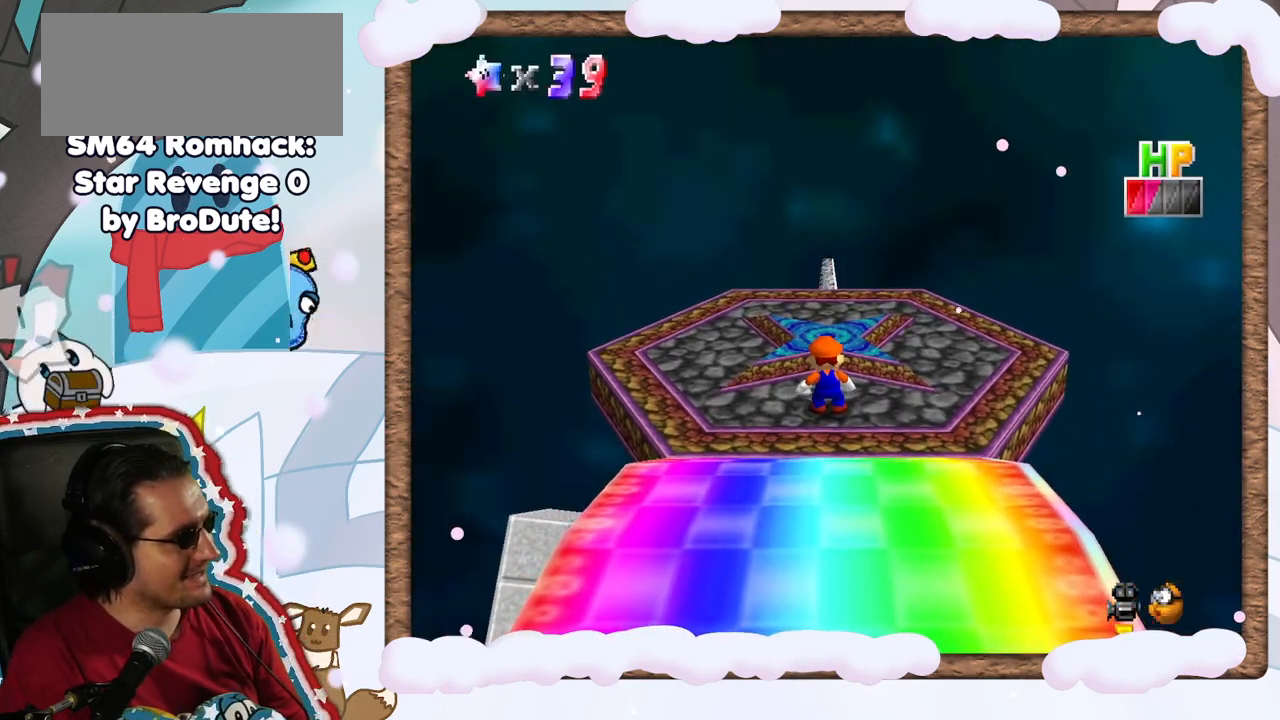
{"buttons": [], "left_stick": "center", "events": [[217, "C_LEFT", "down"], [317, "C_LEFT", "up"]]}
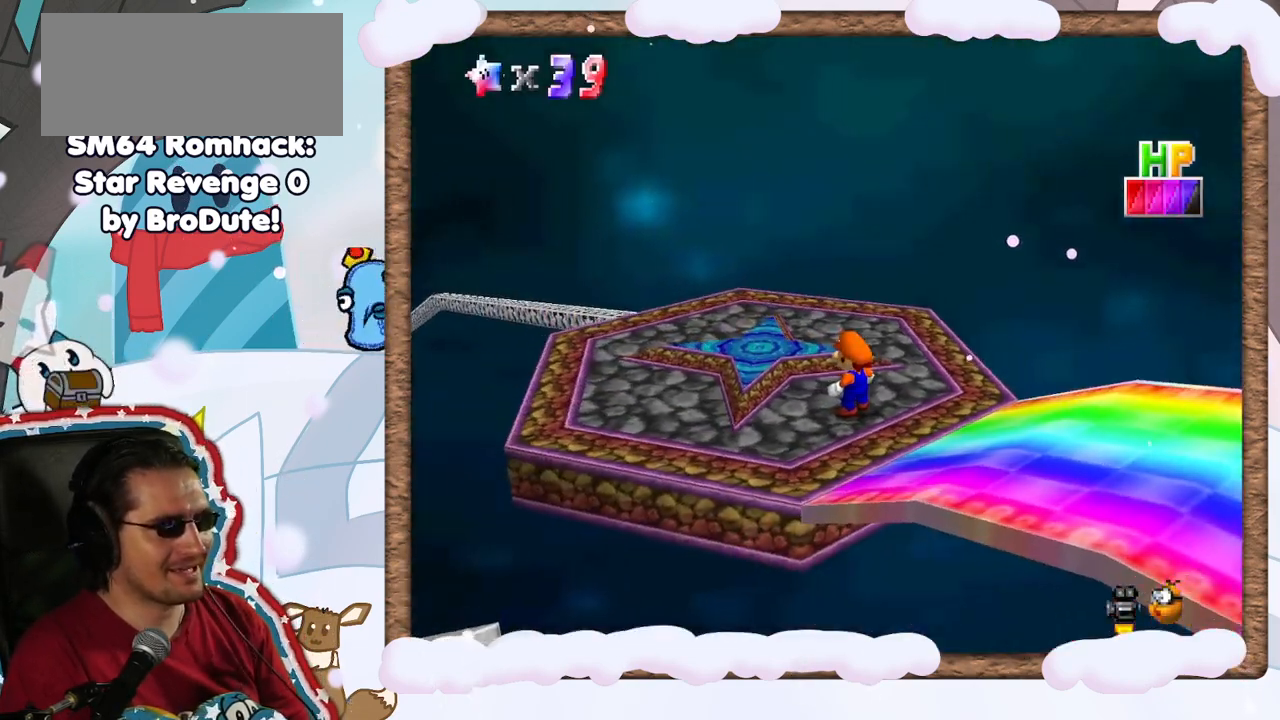
{"buttons": [], "left_stick": "up-left", "events": [[67, "left_stick", "up-left"], [83, "A", "down"], [83, "C_DOWN", "down"], [150, "C_DOWN", "up"], [317, "A", "up"]]}